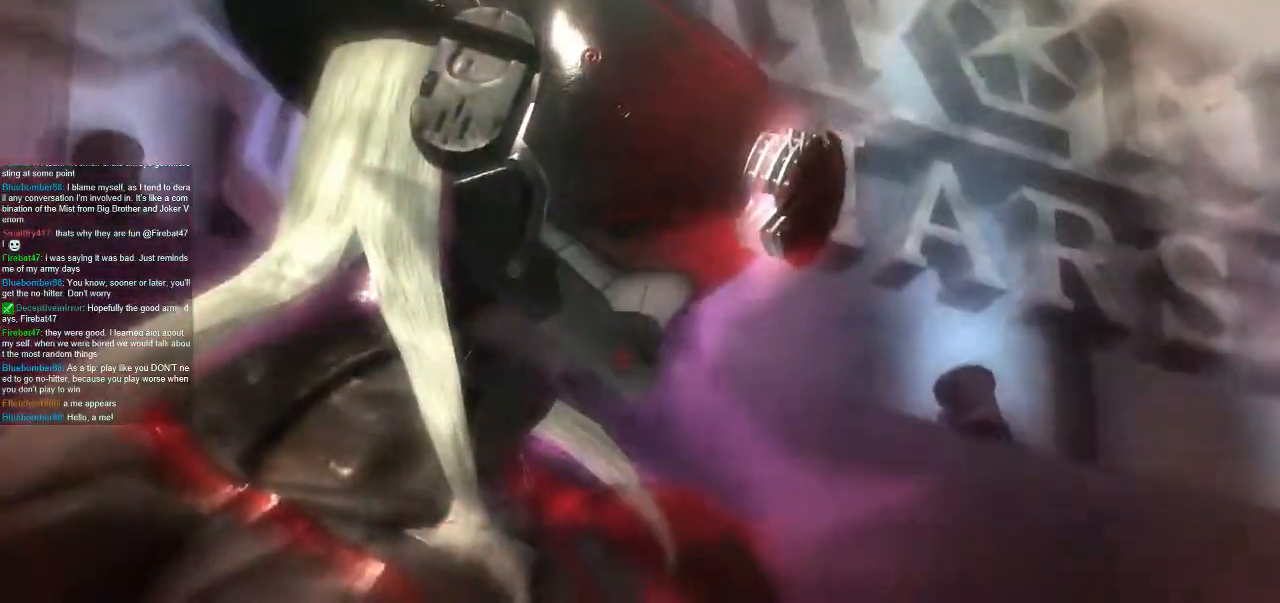
Gameplay with a controller (Xbox layout); each line is a JSON object with the inputs held at the frame after it. "events" lists button and stick changes between this image and that frame as [ms after this image, input, new state], when the widget could be followed in between. Not read: A L1 L3 R1 R3 SELECT START X.
{"buttons": [], "left_stick": "center", "right_stick": "center", "events": []}
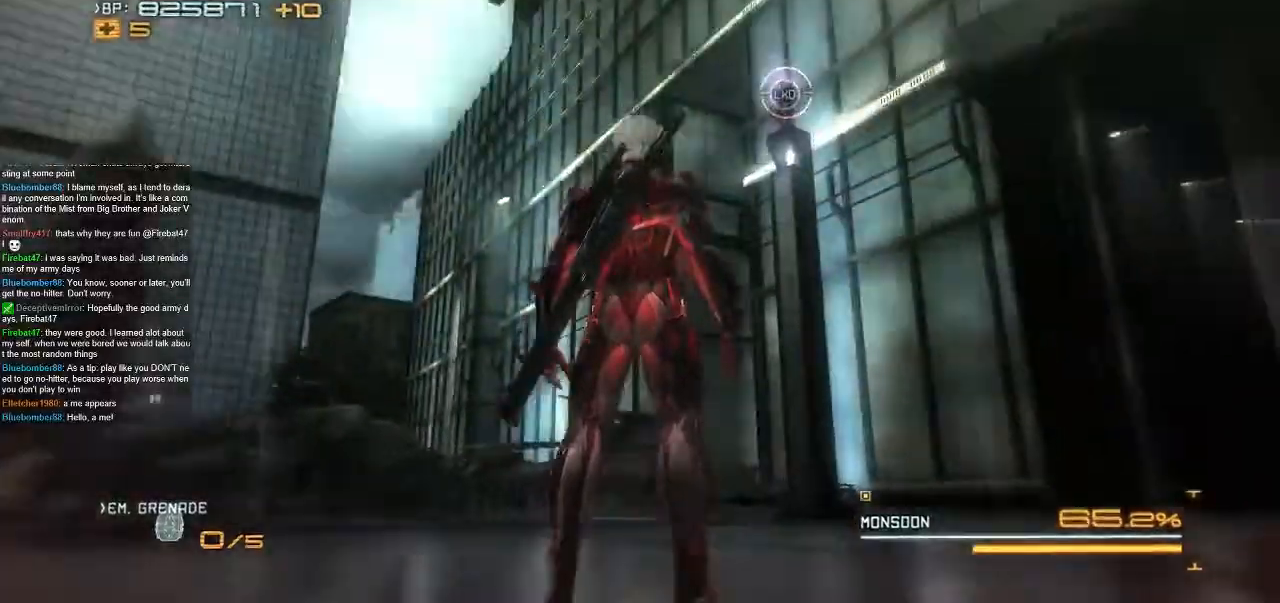
{"buttons": [], "left_stick": "center", "right_stick": "center", "events": []}
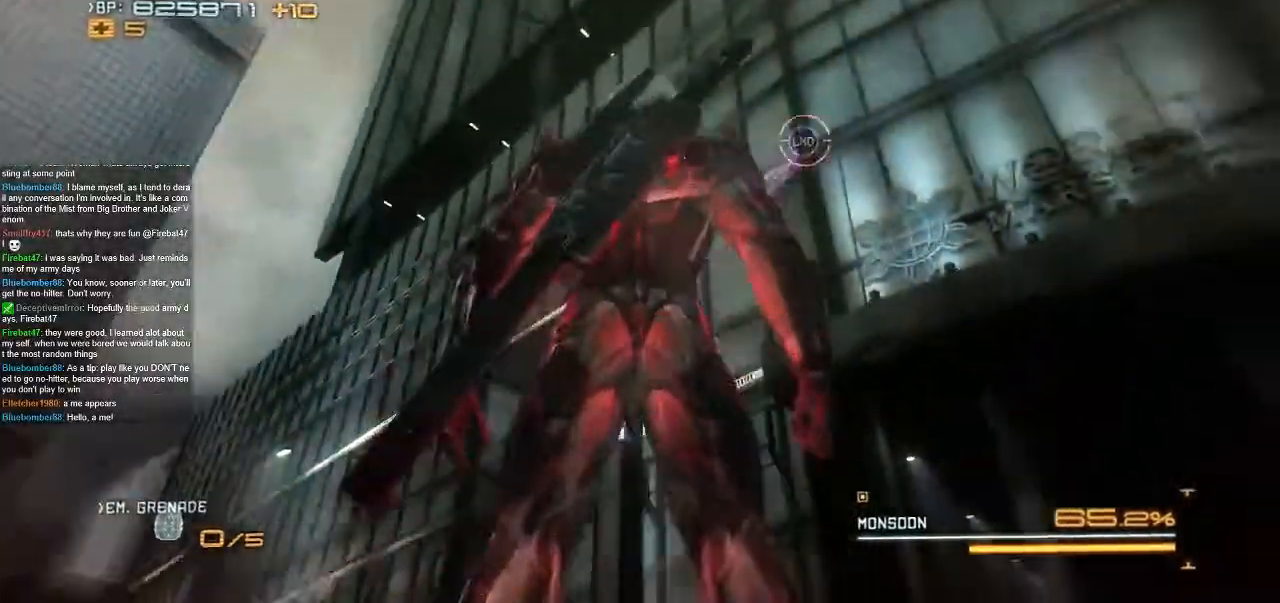
{"buttons": ["R2"], "left_stick": "down", "right_stick": "center", "events": [[300, "left_stick", "down"], [400, "R2", "down"]]}
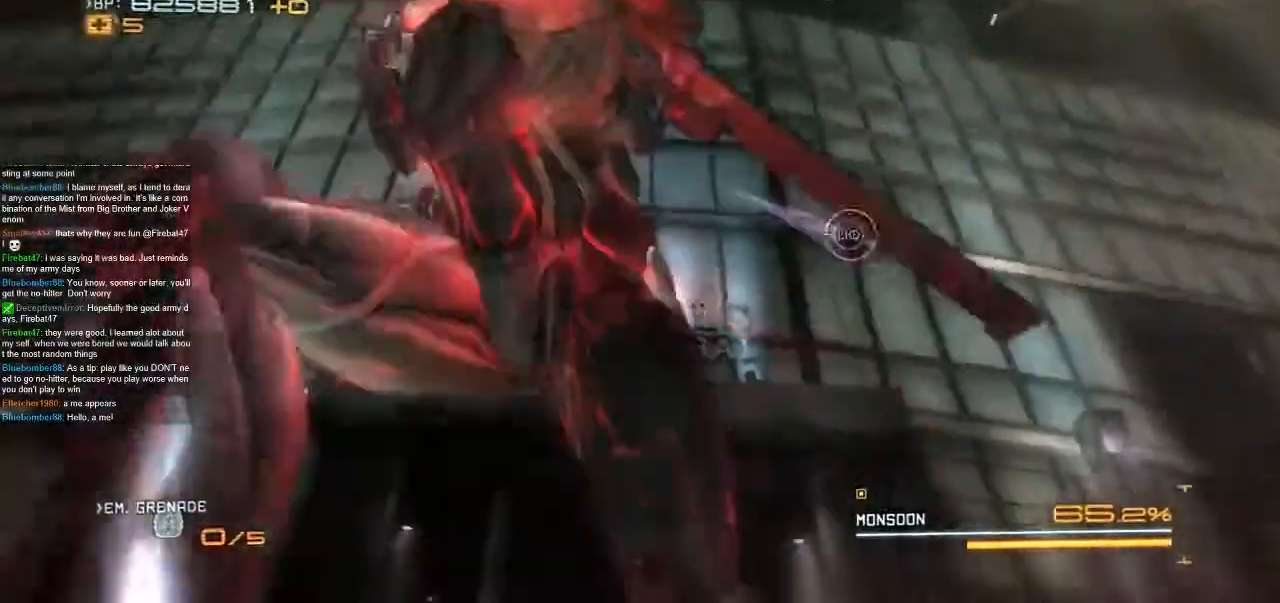
{"buttons": [], "left_stick": "down-left", "right_stick": "center", "events": [[200, "R2", "up"], [300, "left_stick", "down-left"]]}